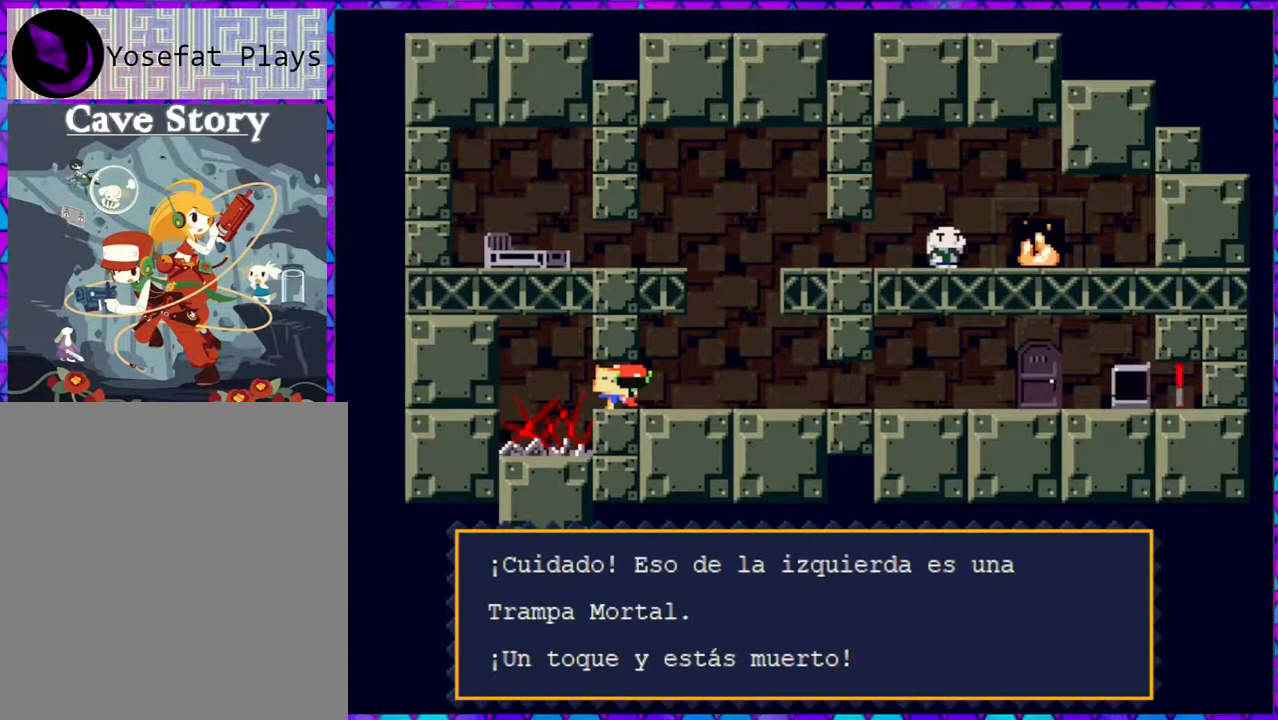
Gameplay with a controller (Nintendo layout); each line is a JSON object with the inputs held at the frame after it. "events" lists button and stick changes between this image and that frame as [ms after this image, input, new state], when the widget could be followed in between. Not read: L3 R3 left_stick.
{"buttons": [], "right_stick": "center", "events": []}
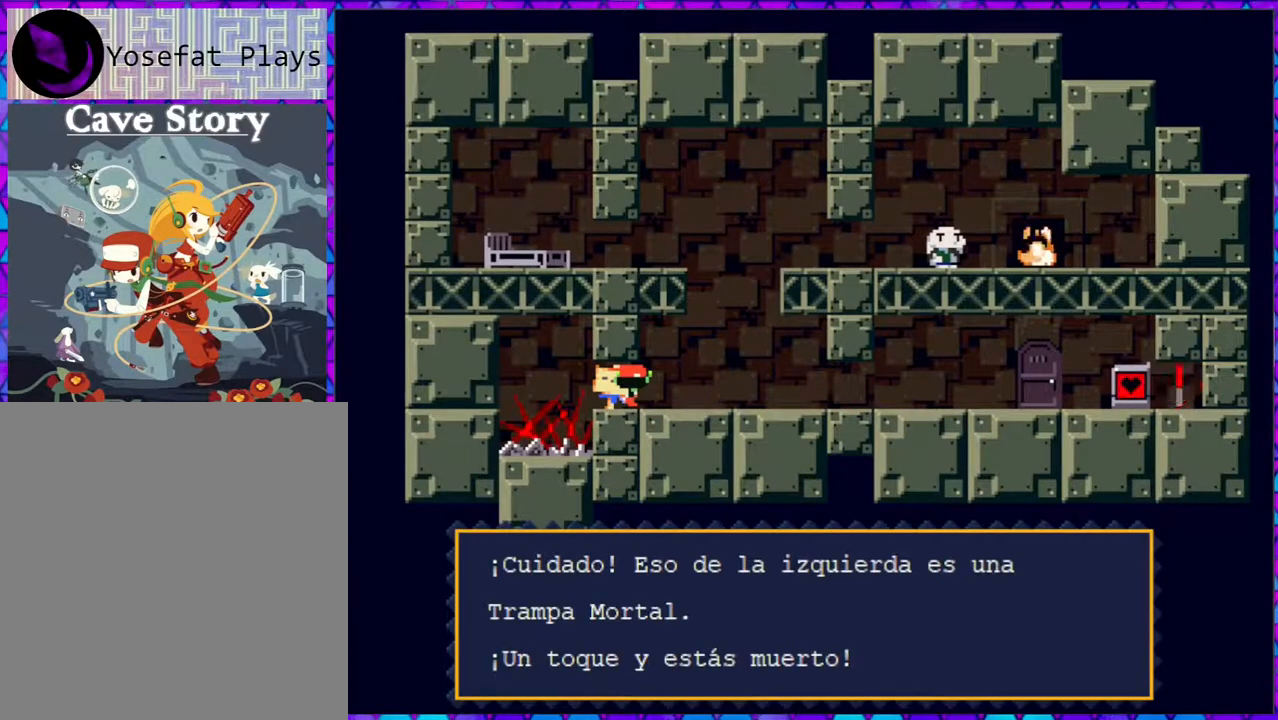
{"buttons": [], "right_stick": "center", "events": []}
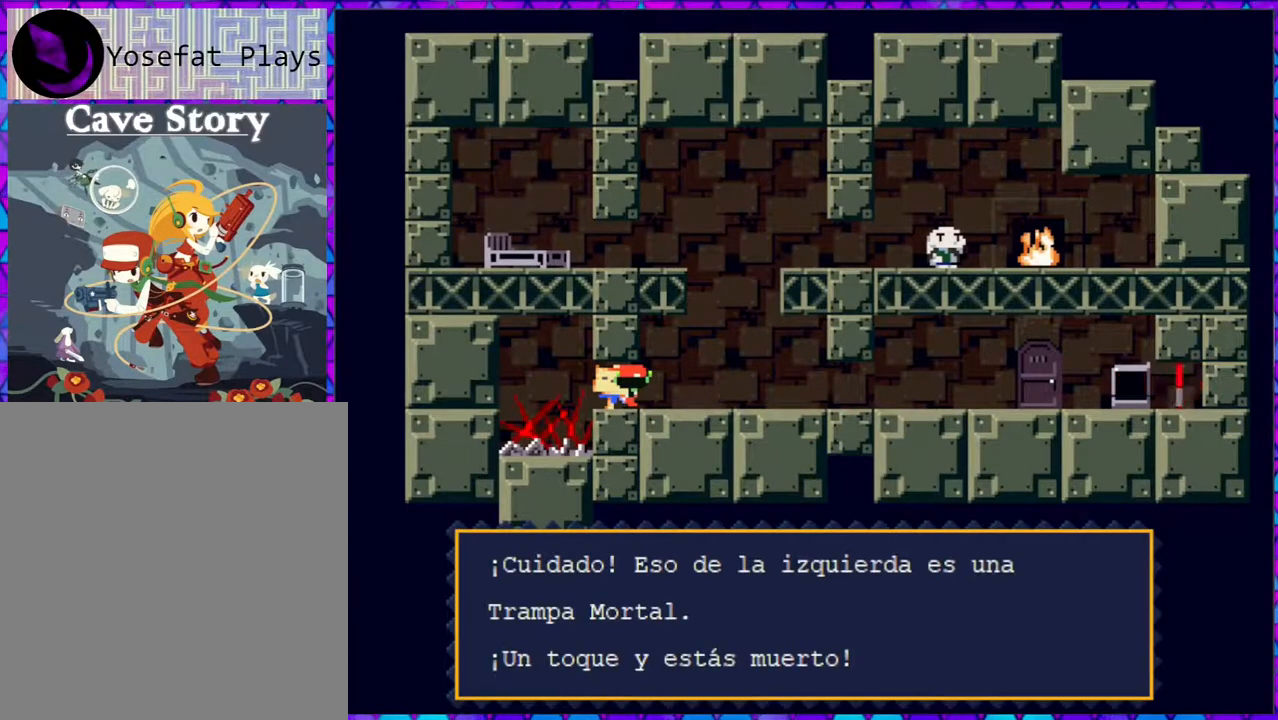
{"buttons": [], "right_stick": "center", "events": [[400, "B", "down"], [483, "B", "up"]]}
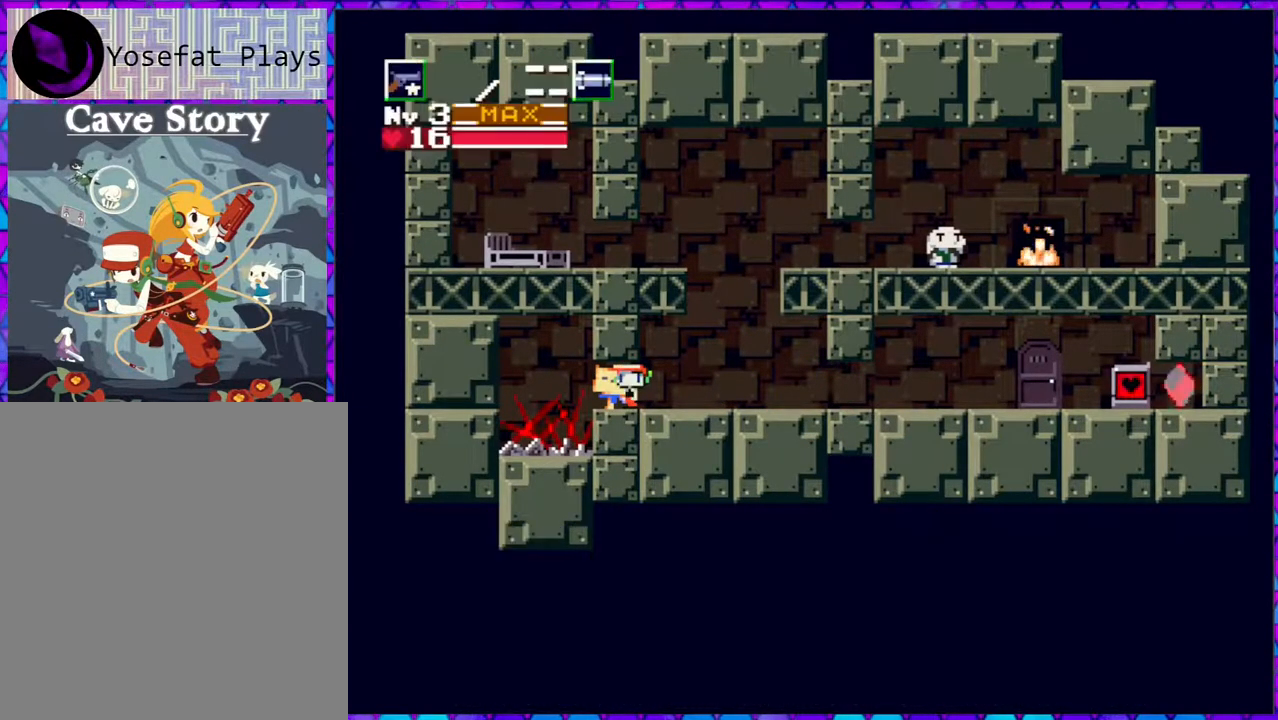
{"buttons": ["DPAD_RIGHT"], "right_stick": "center", "events": [[83, "DPAD_RIGHT", "down"]]}
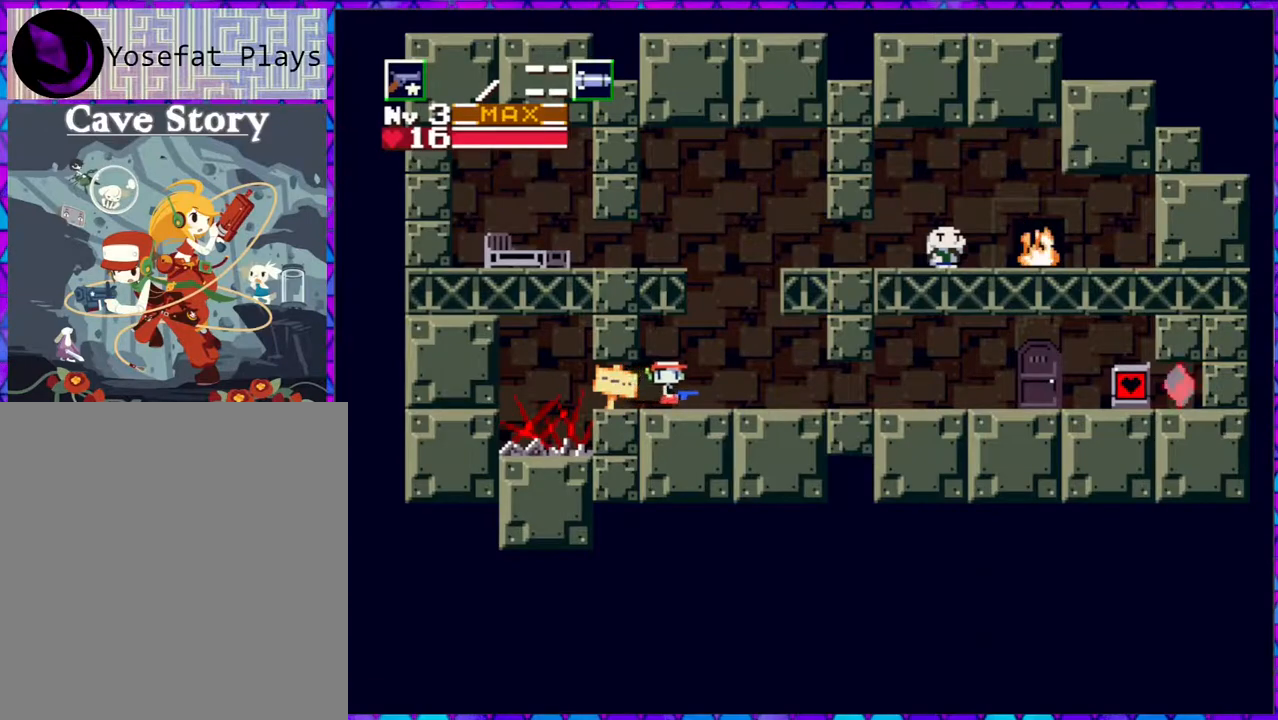
{"buttons": ["B"], "right_stick": "center", "events": [[117, "DPAD_RIGHT", "up"], [300, "B", "down"]]}
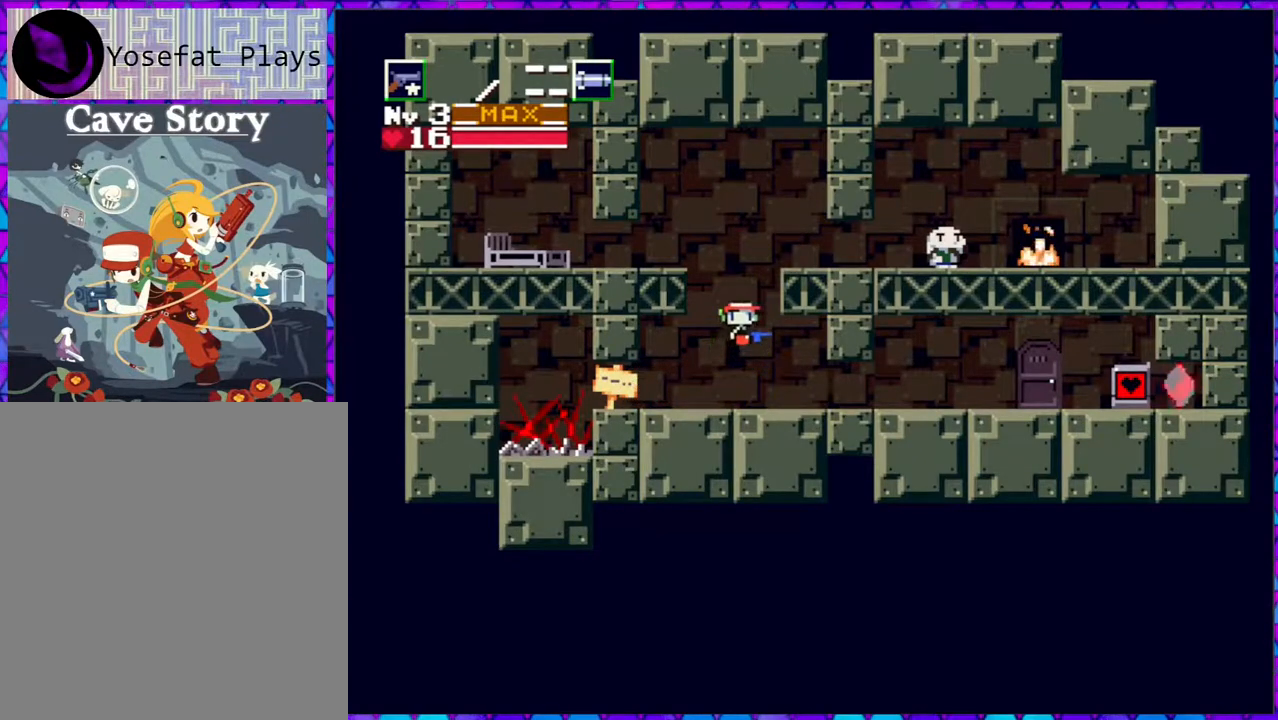
{"buttons": ["B", "DPAD_RIGHT"], "right_stick": "center", "events": [[133, "DPAD_RIGHT", "down"]]}
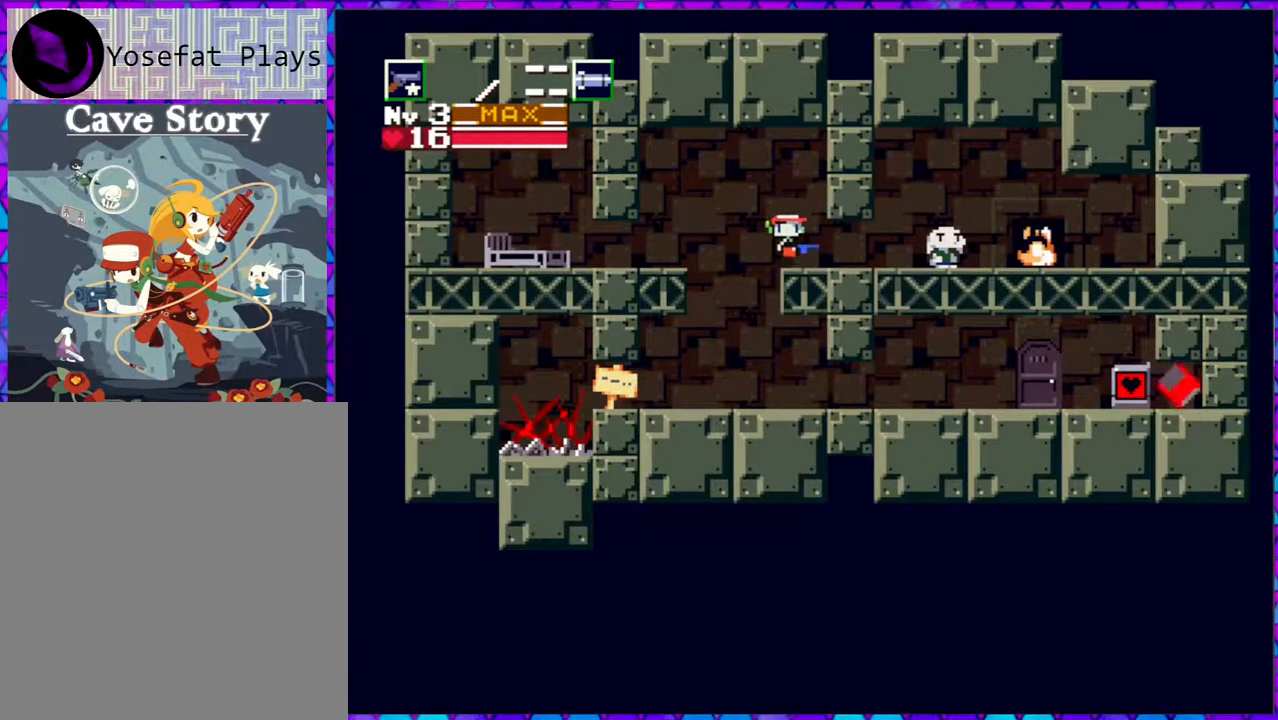
{"buttons": ["DPAD_RIGHT"], "right_stick": "center", "events": [[33, "B", "up"]]}
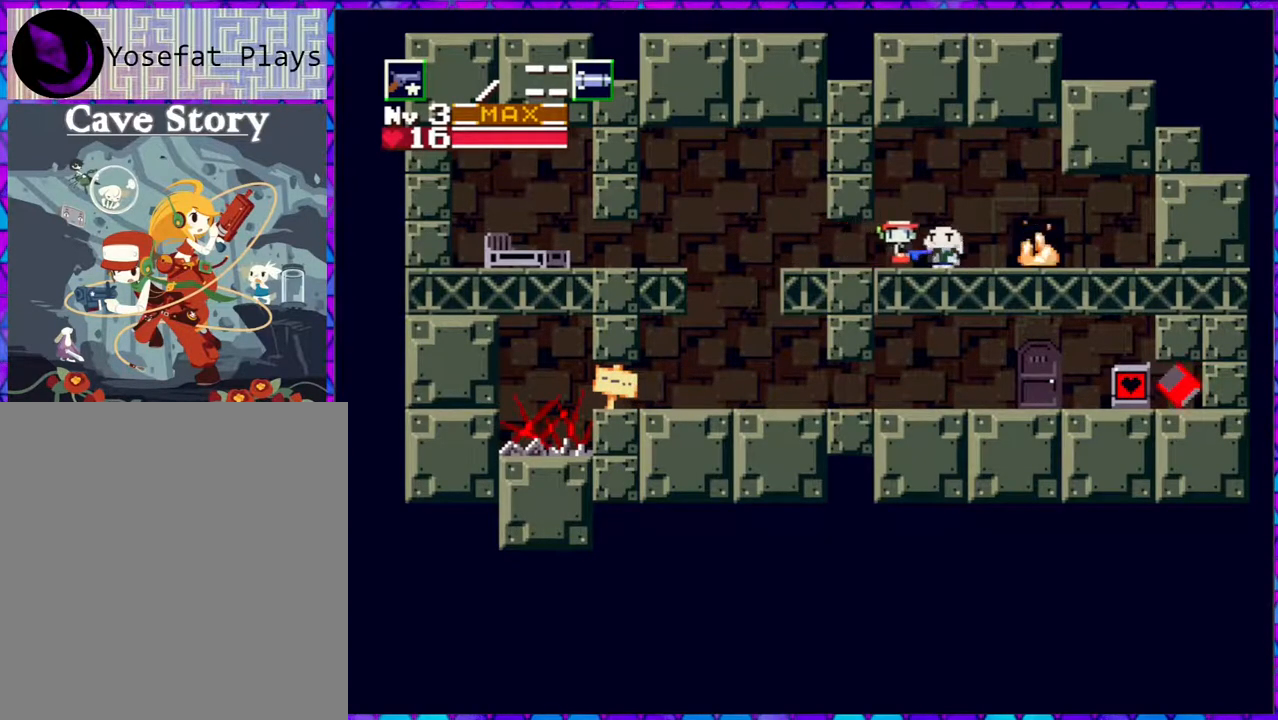
{"buttons": [], "right_stick": "center", "events": [[50, "DPAD_RIGHT", "up"], [200, "DPAD_DOWN", "down"], [283, "DPAD_DOWN", "up"]]}
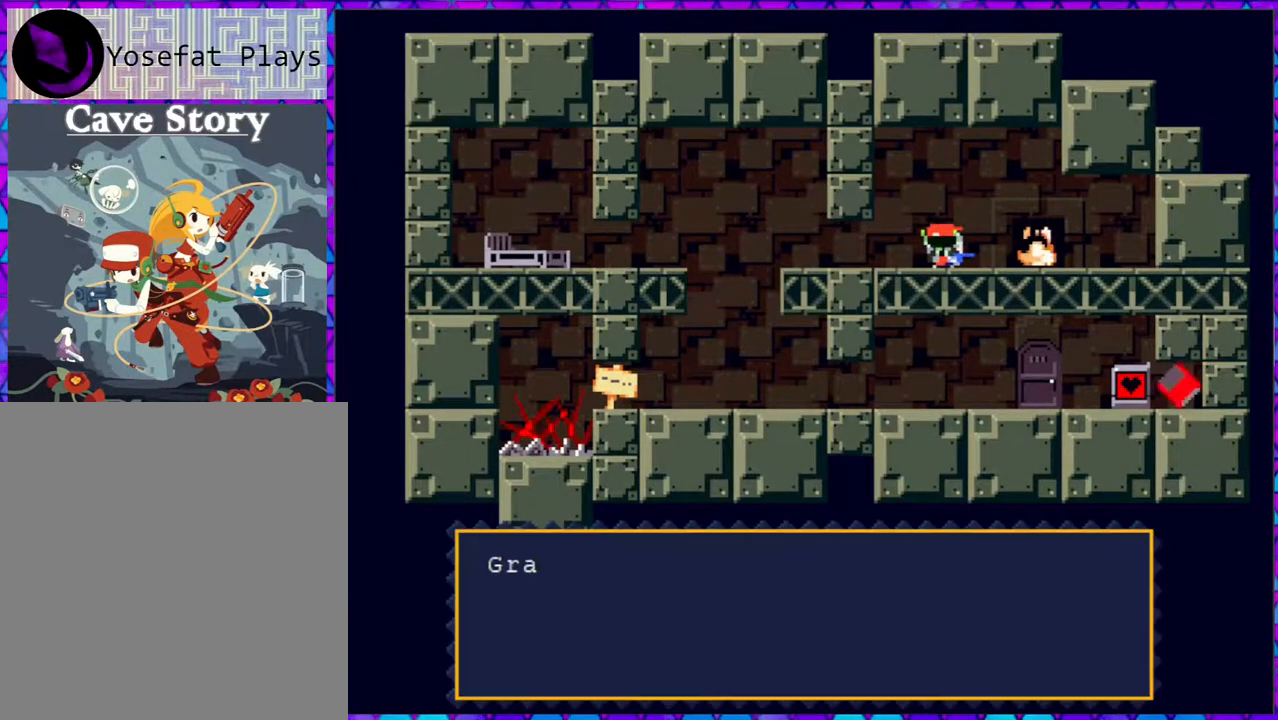
{"buttons": [], "right_stick": "center", "events": []}
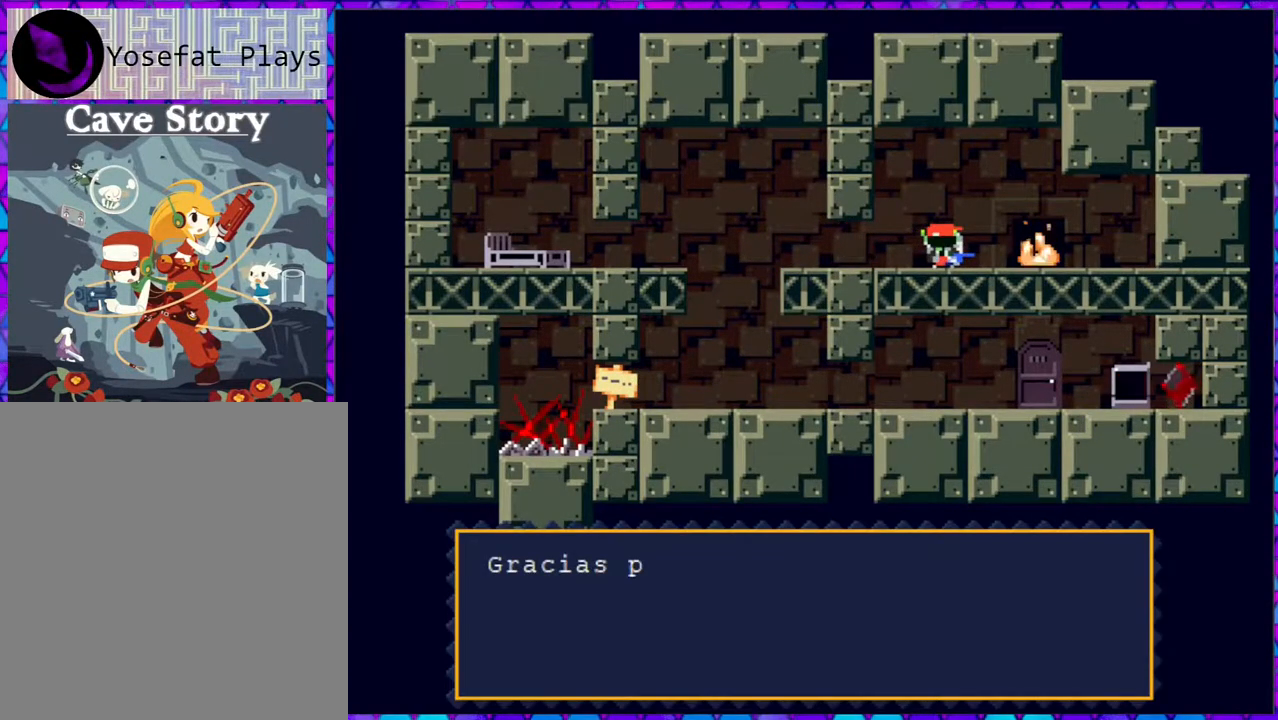
{"buttons": [], "right_stick": "center", "events": []}
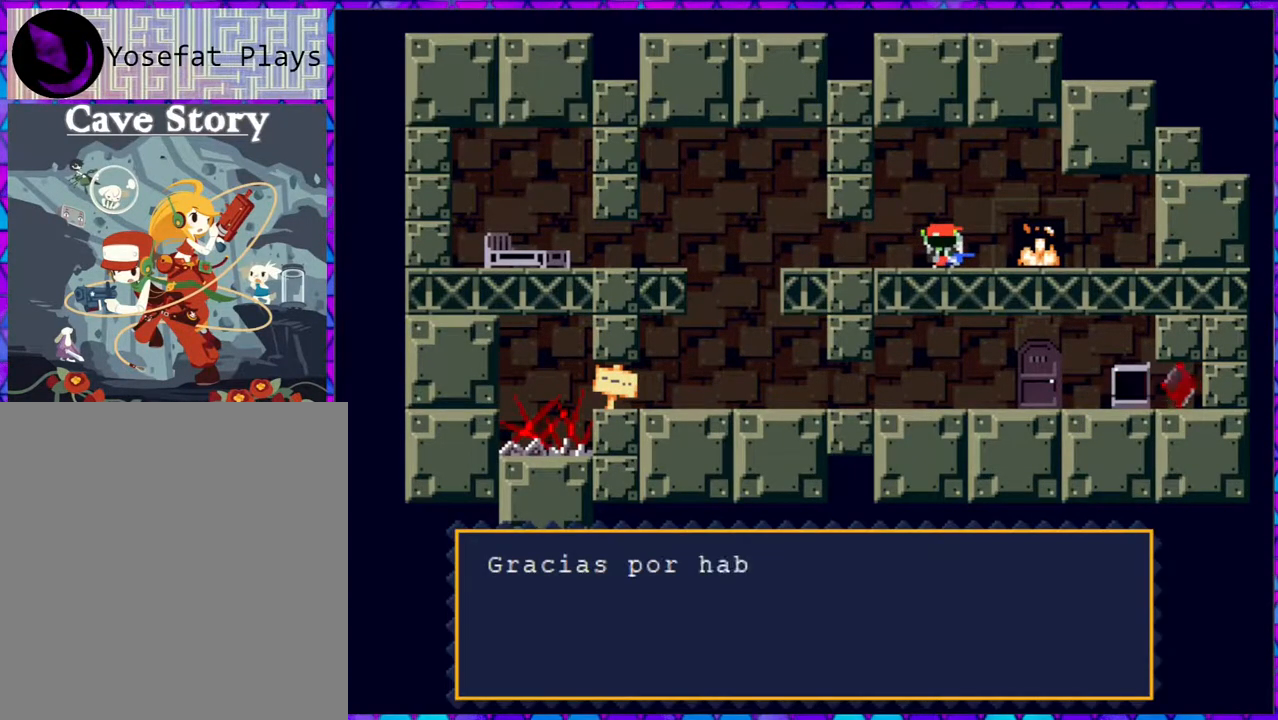
{"buttons": [], "right_stick": "center", "events": [[83, "B", "down"], [200, "B", "up"]]}
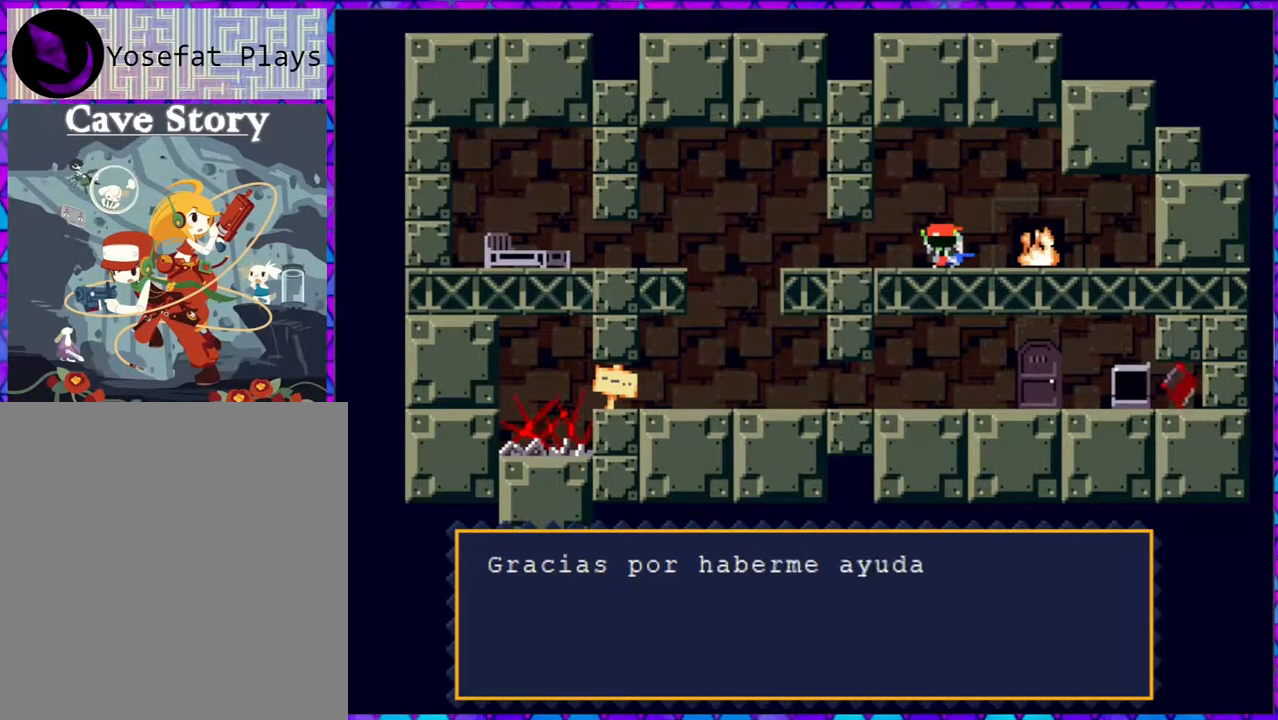
{"buttons": ["B"], "right_stick": "center", "events": [[367, "B", "down"]]}
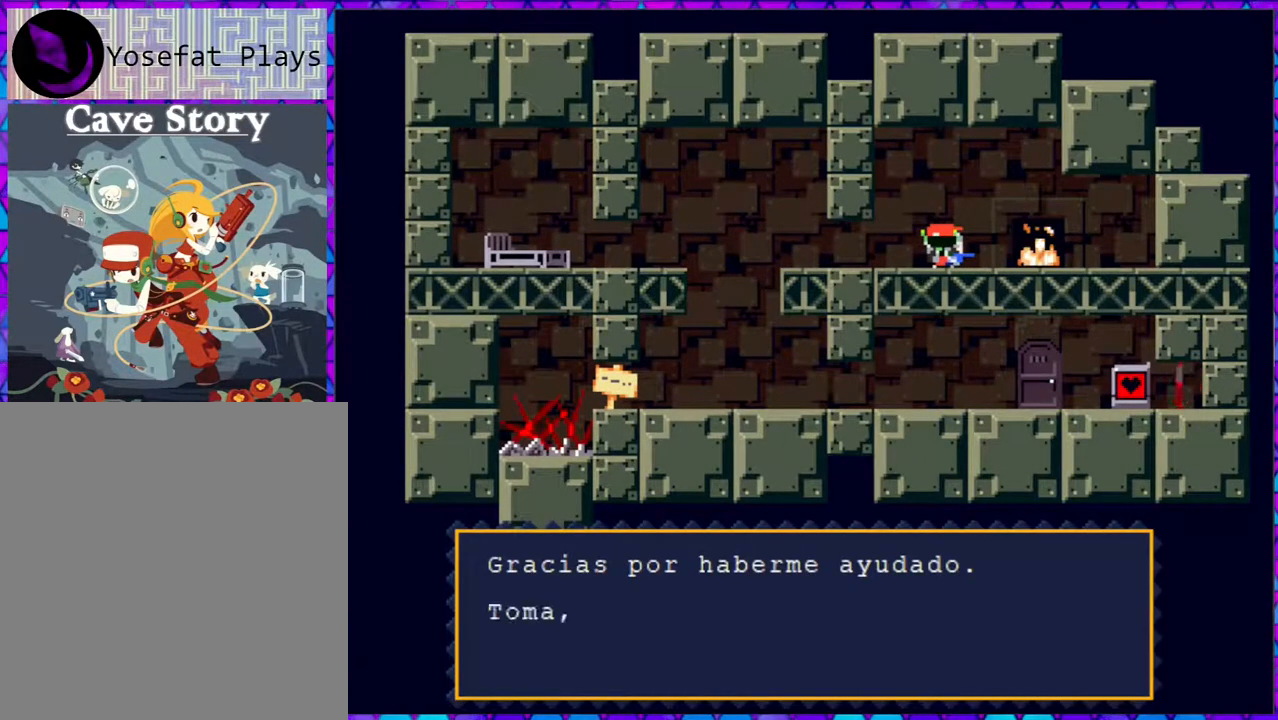
{"buttons": ["B"], "right_stick": "center", "events": [[33, "B", "up"], [367, "B", "down"]]}
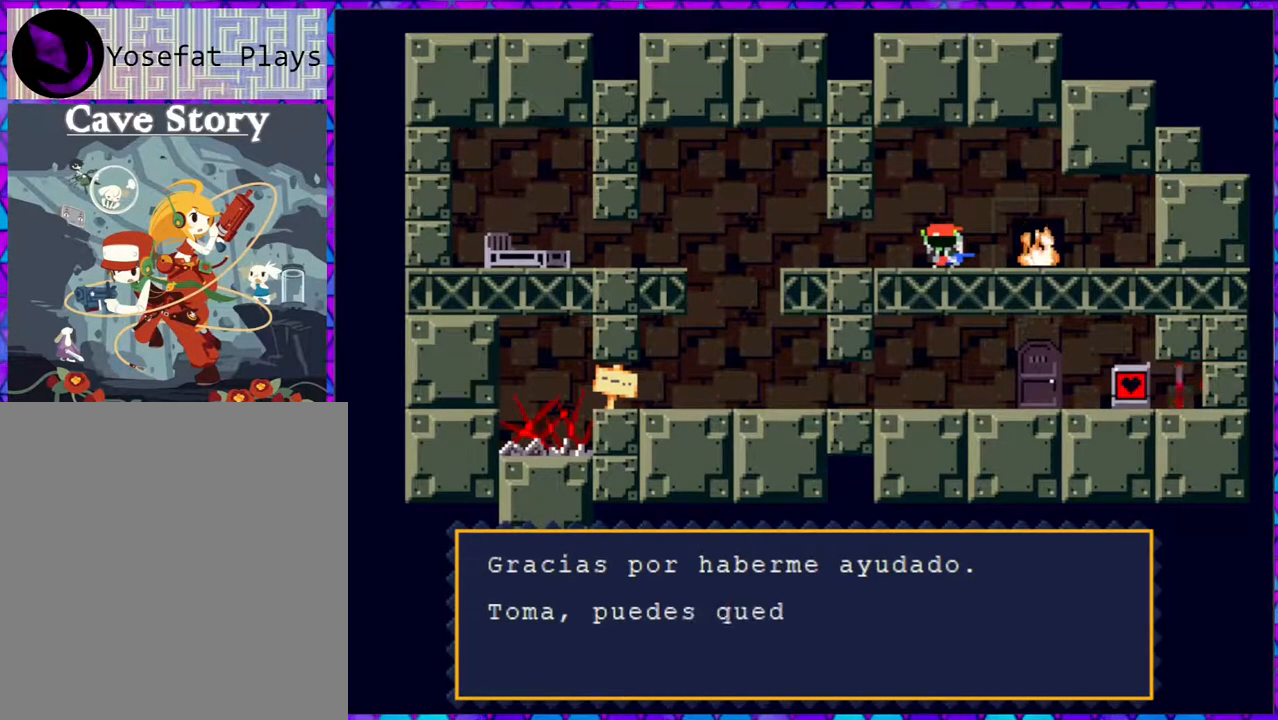
{"buttons": [], "right_stick": "center", "events": [[250, "B", "up"]]}
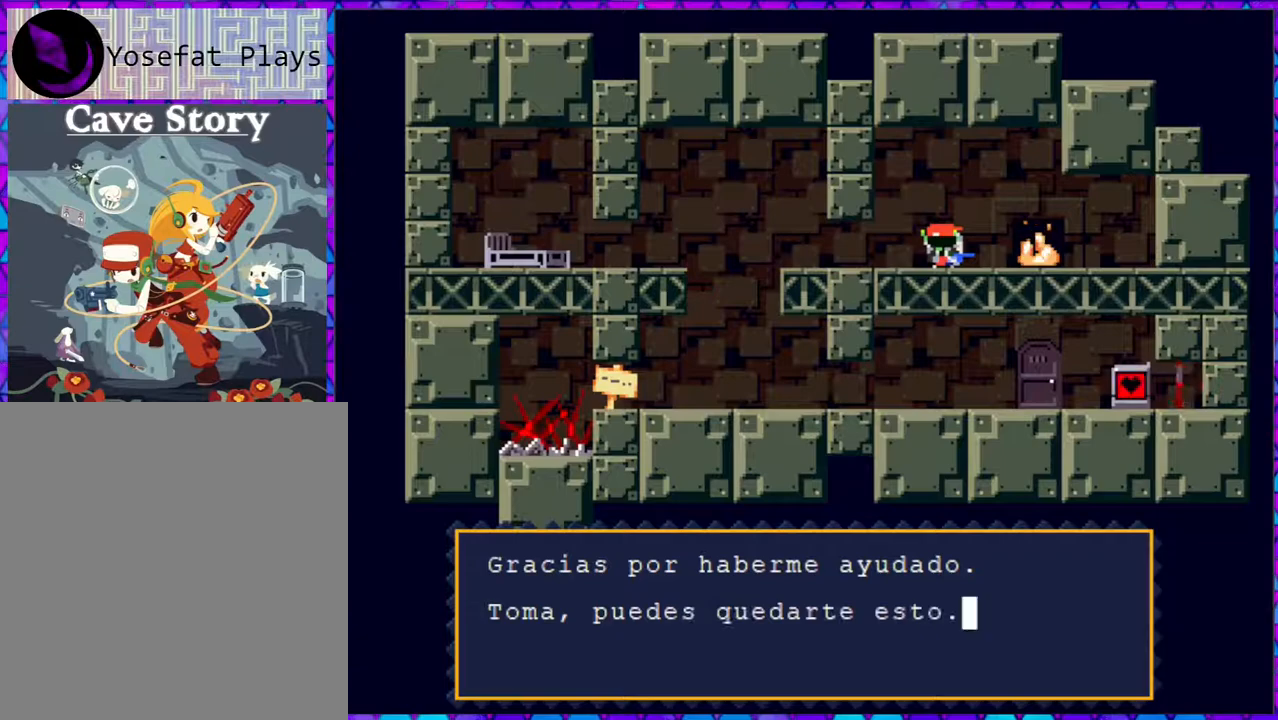
{"buttons": [], "right_stick": "center", "events": [[200, "B", "down"], [300, "B", "up"]]}
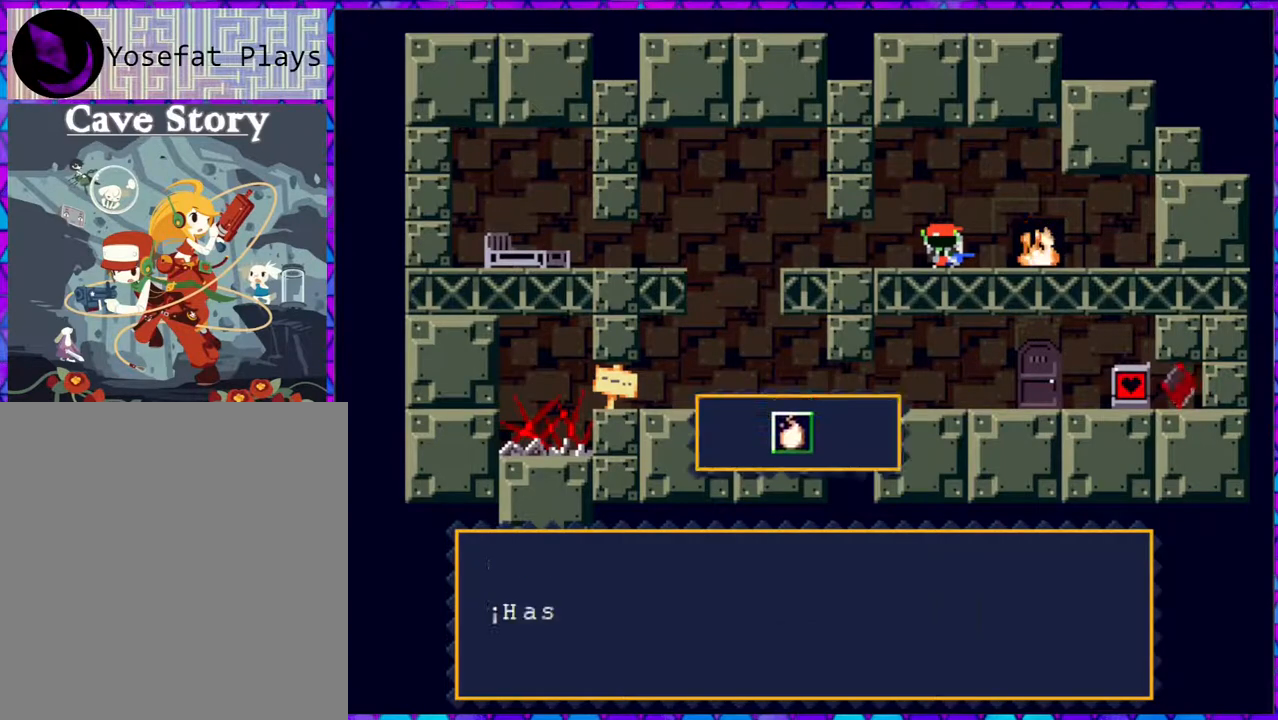
{"buttons": [], "right_stick": "center", "events": []}
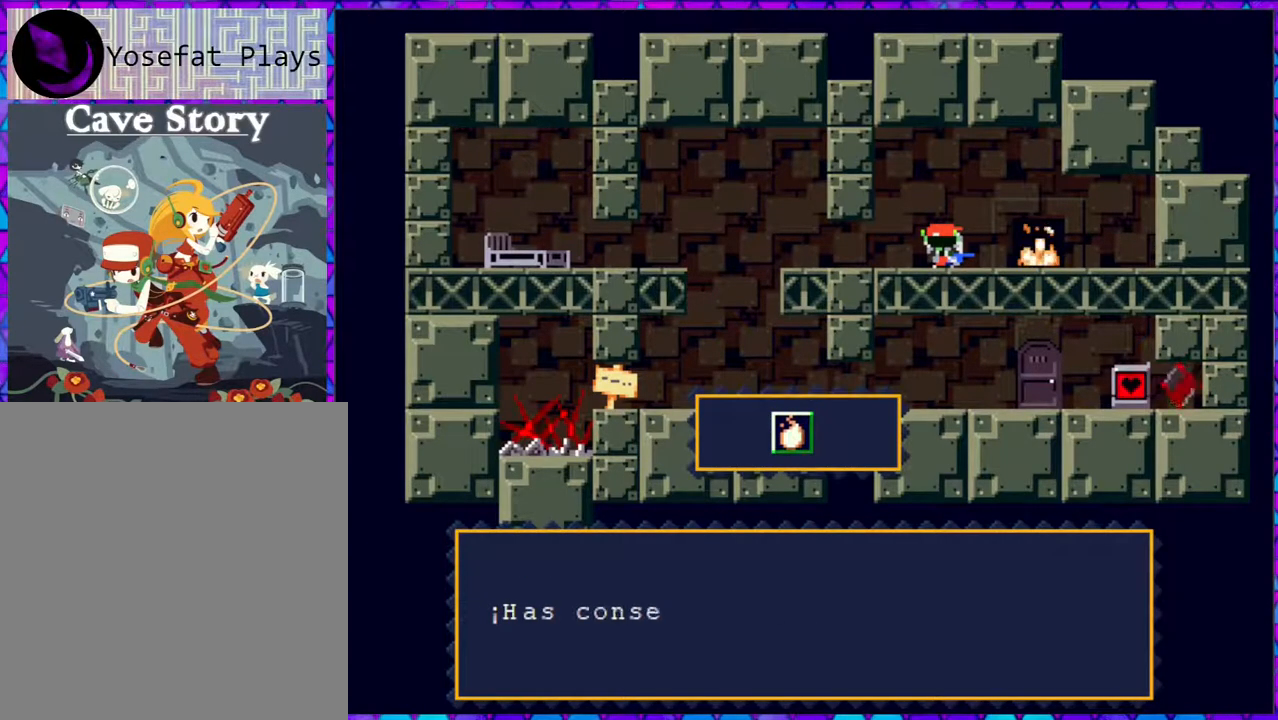
{"buttons": [], "right_stick": "center", "events": []}
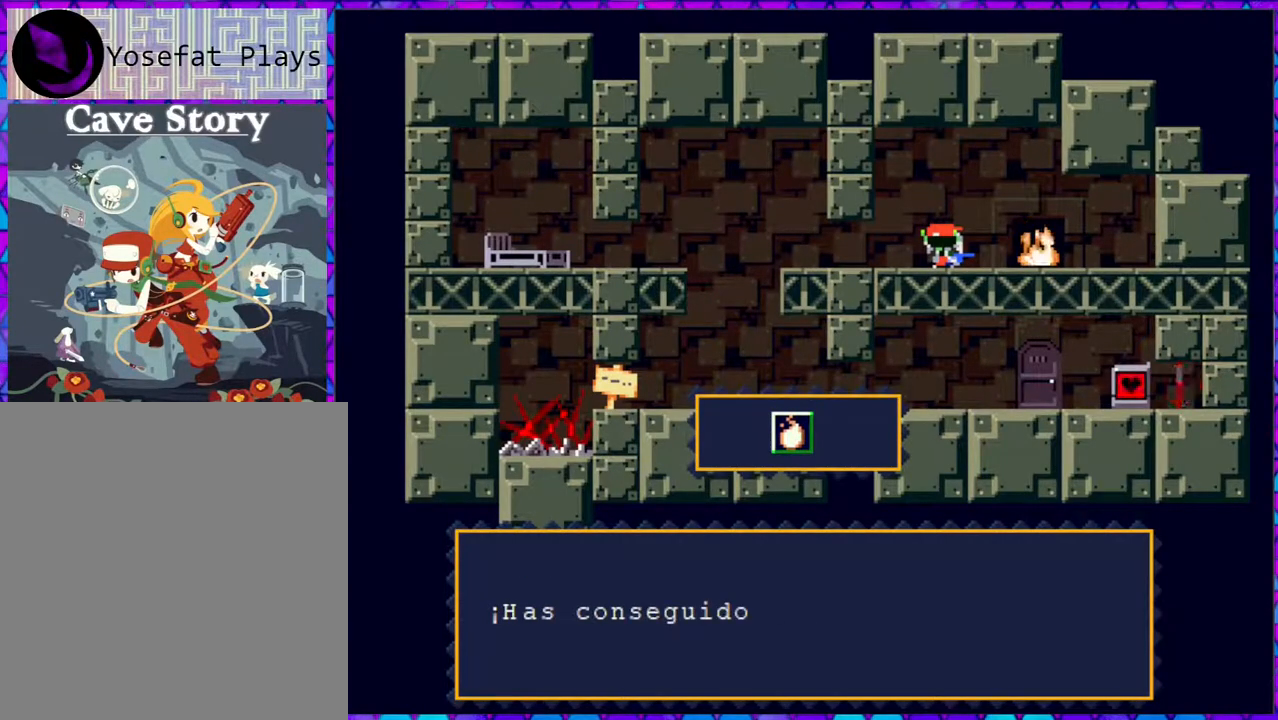
{"buttons": [], "right_stick": "center", "events": []}
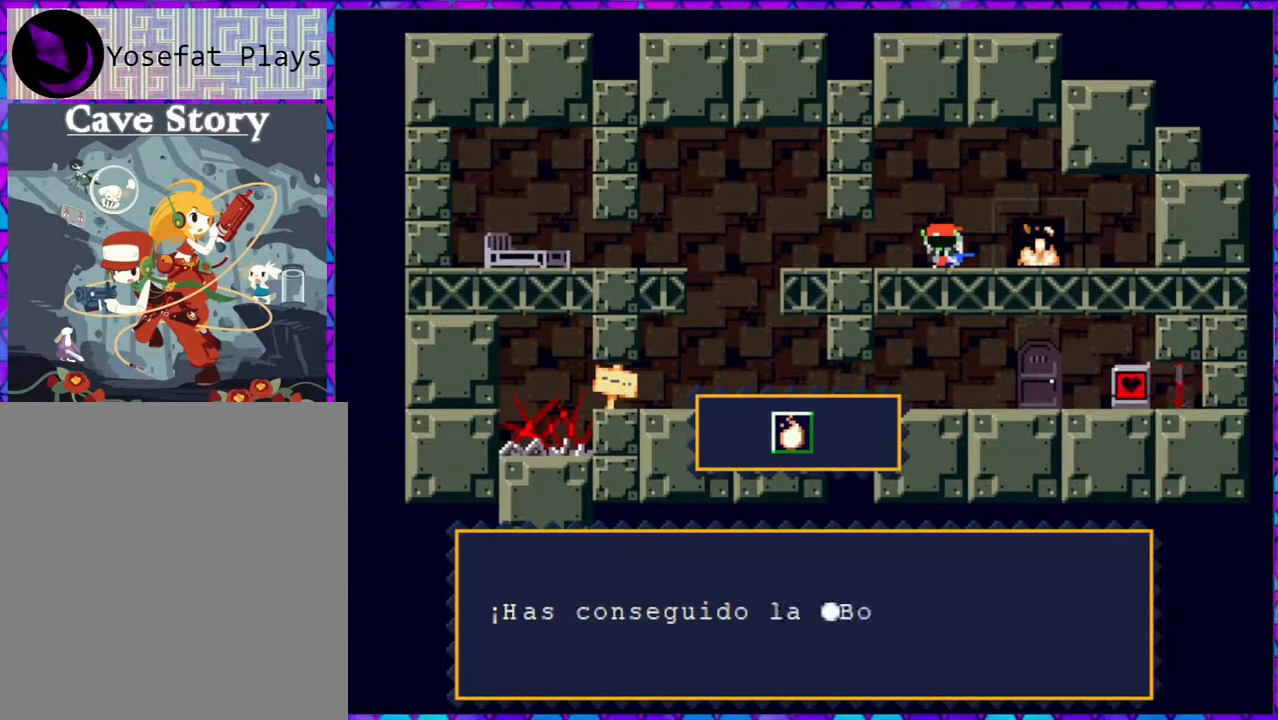
{"buttons": [], "right_stick": "center", "events": []}
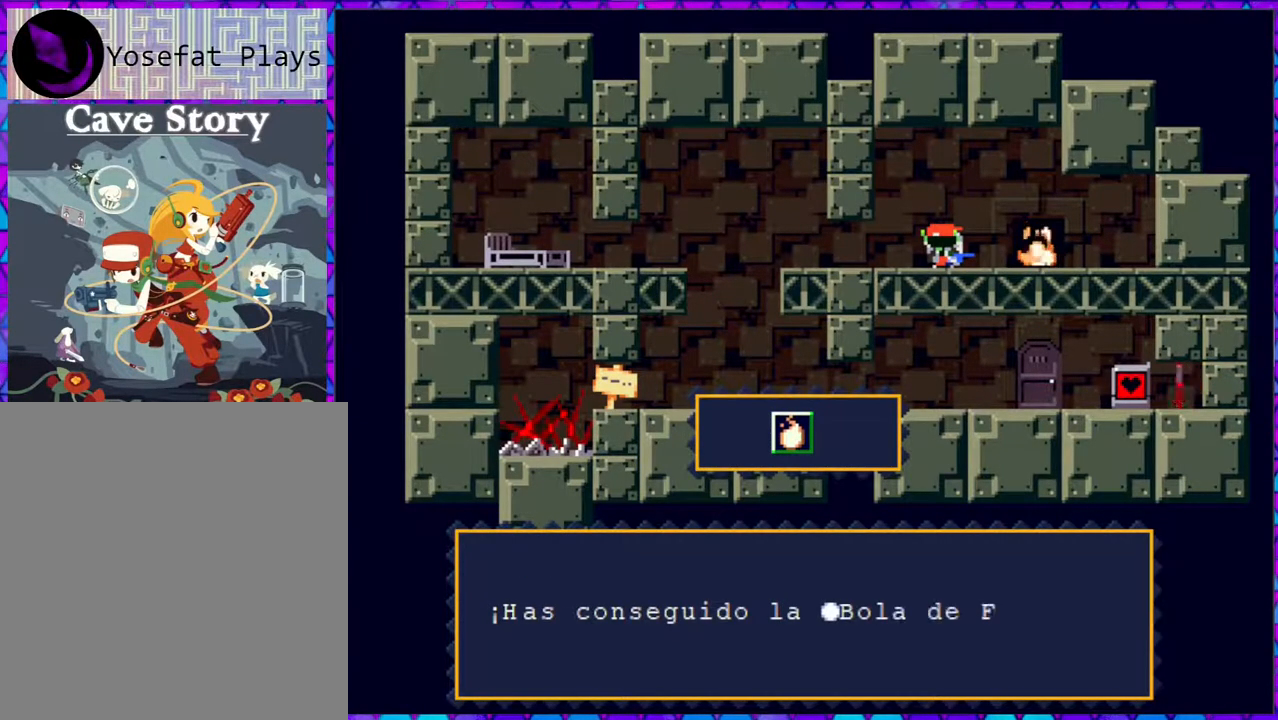
{"buttons": [], "right_stick": "center", "events": [[283, "B", "down"], [450, "B", "up"]]}
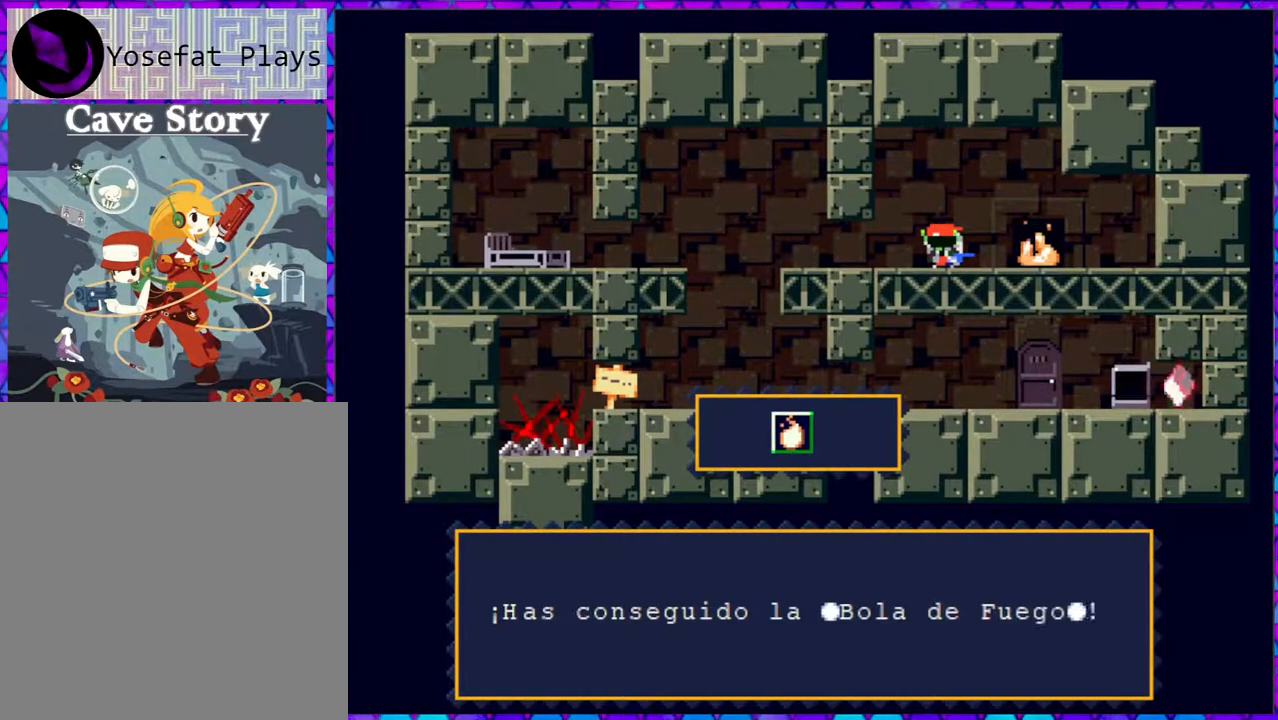
{"buttons": ["B"], "right_stick": "center", "events": [[350, "B", "down"]]}
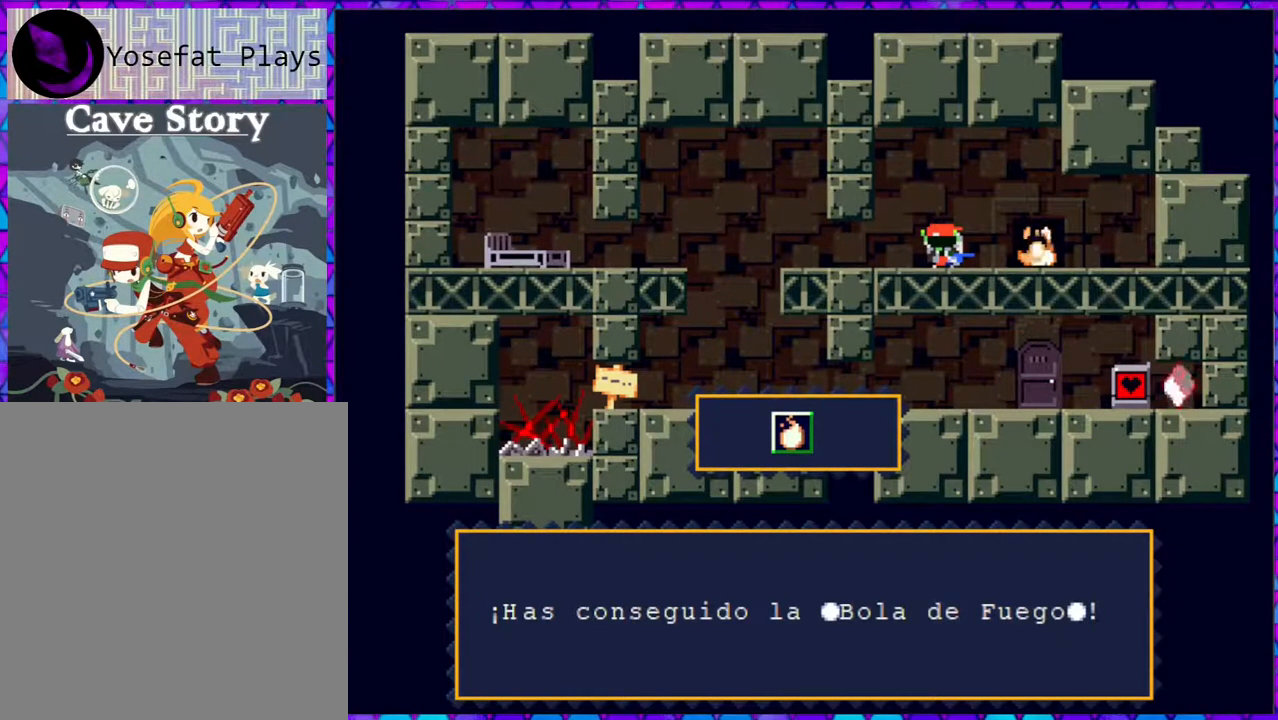
{"buttons": [], "right_stick": "center", "events": [[17, "B", "up"]]}
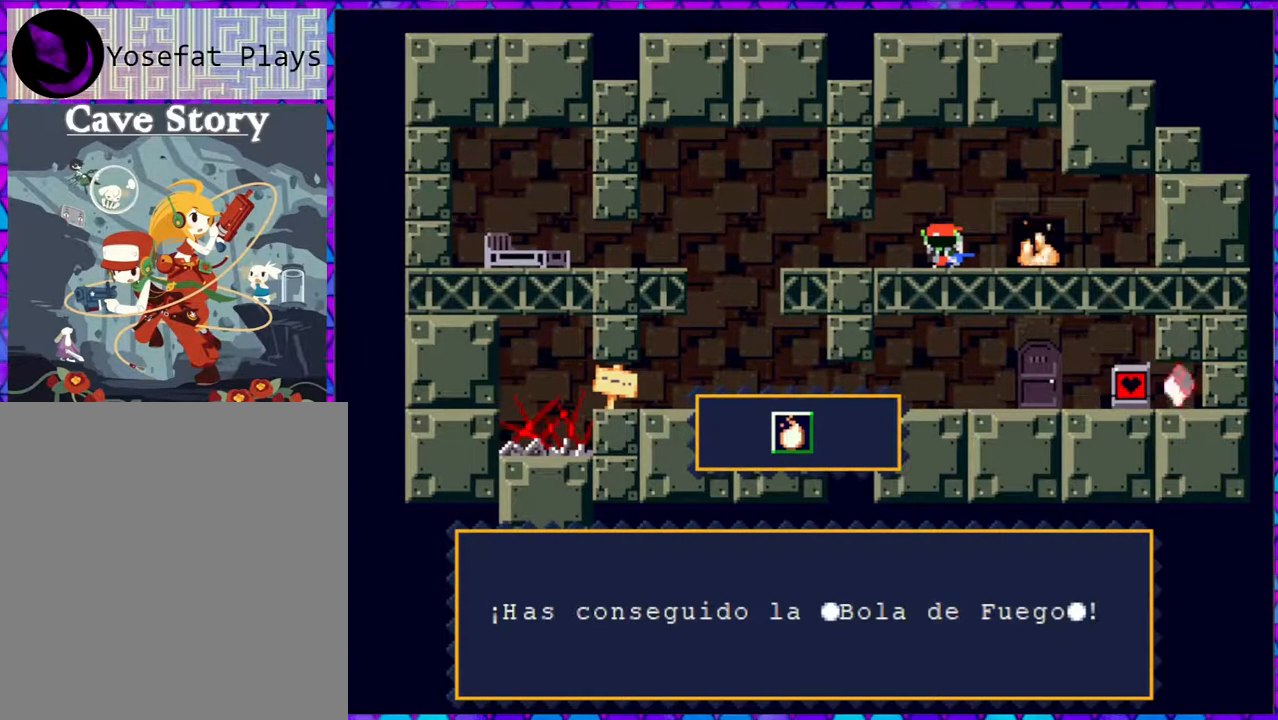
{"buttons": [], "right_stick": "center", "events": []}
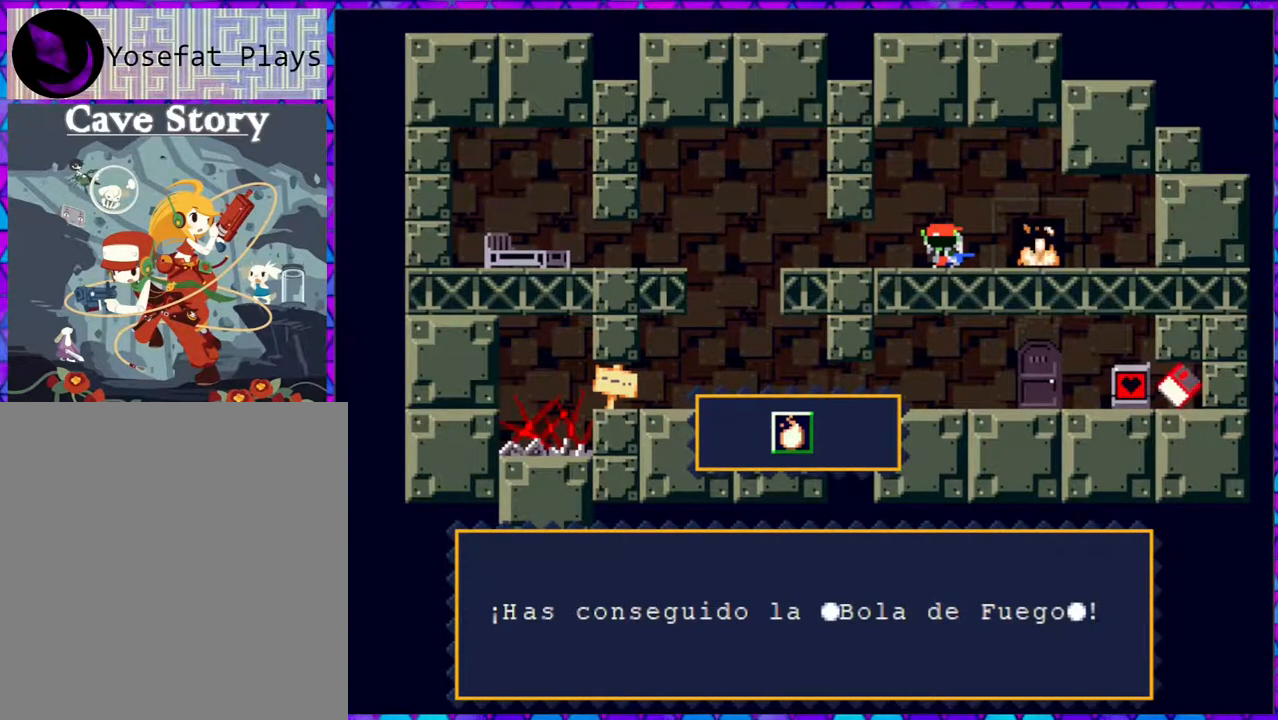
{"buttons": ["B"], "right_stick": "center", "events": [[450, "B", "down"]]}
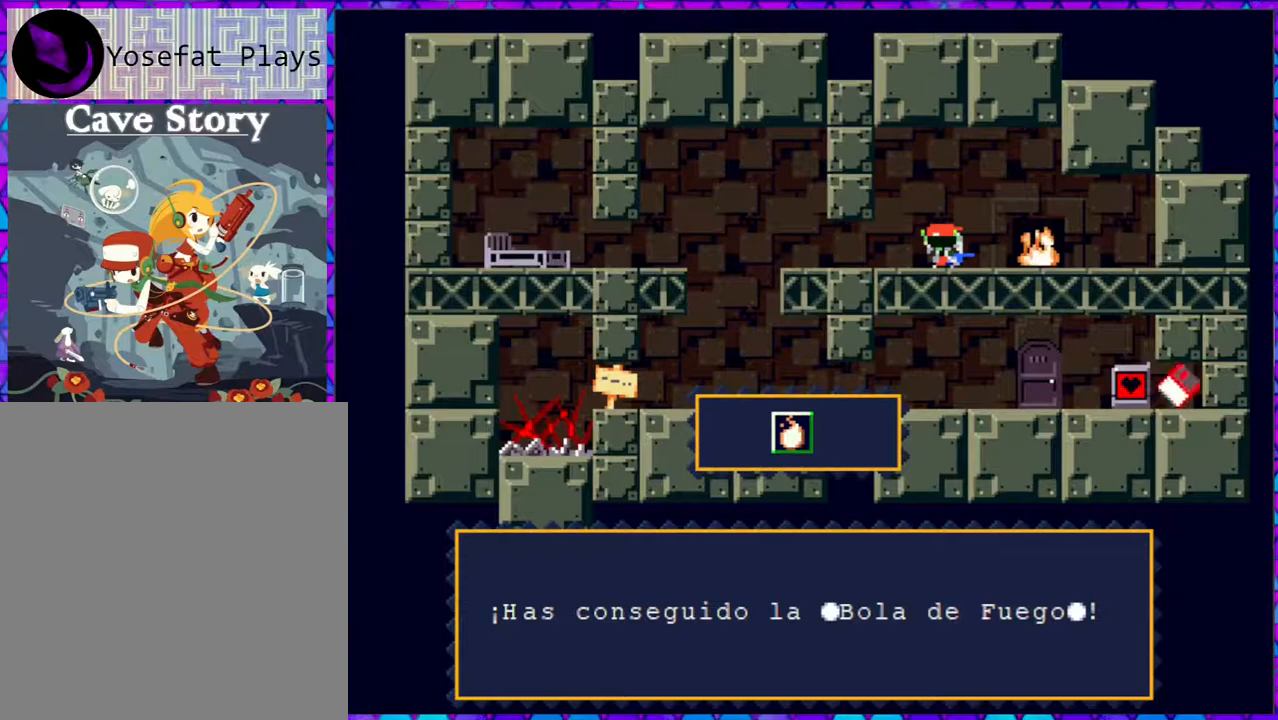
{"buttons": [], "right_stick": "center", "events": [[100, "B", "up"]]}
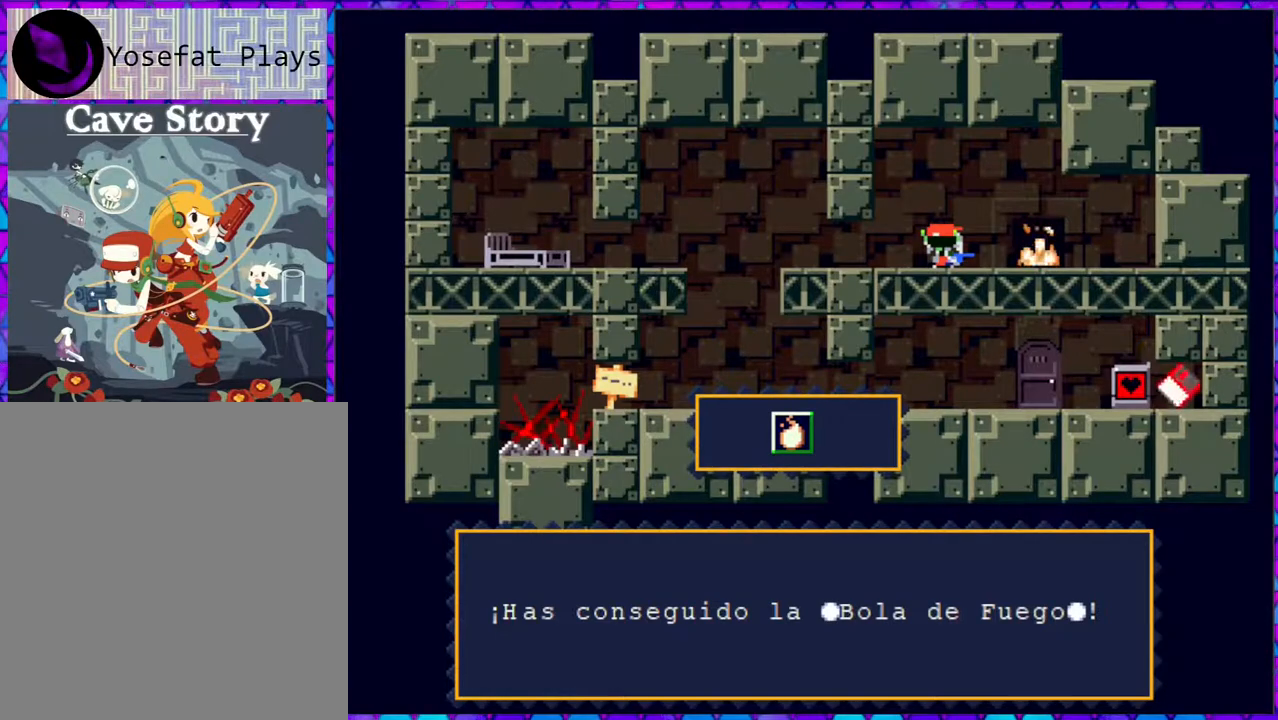
{"buttons": ["DPAD_LEFT"], "right_stick": "center", "events": [[183, "DPAD_LEFT", "down"]]}
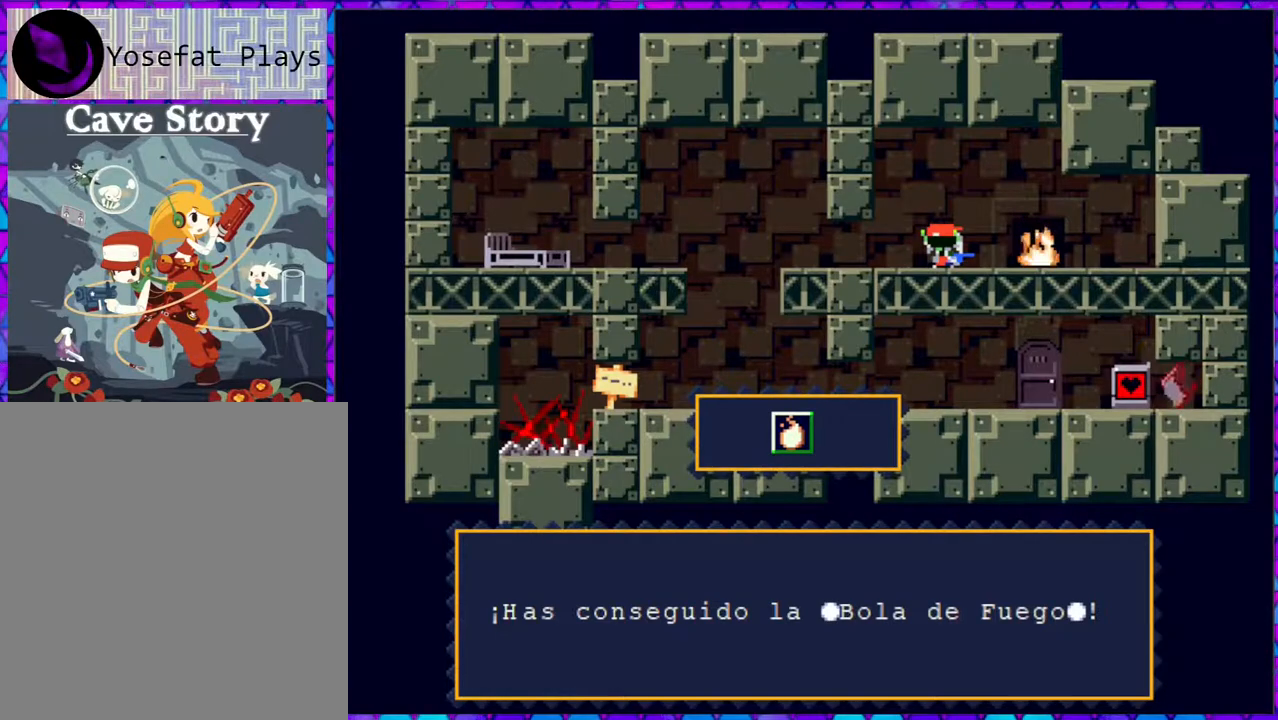
{"buttons": ["DPAD_LEFT"], "right_stick": "center", "events": [[17, "DPAD_LEFT", "up"], [67, "B", "down"], [200, "B", "up"], [350, "DPAD_LEFT", "down"]]}
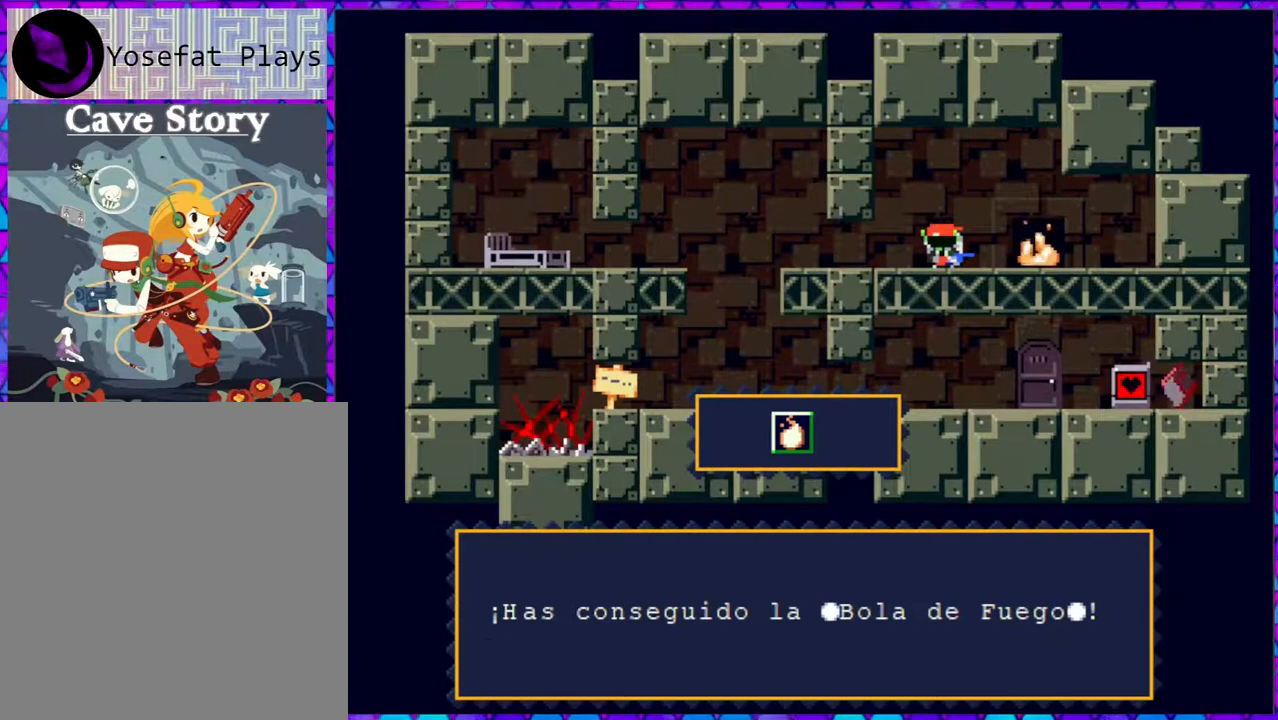
{"buttons": [], "right_stick": "center", "events": [[500, "DPAD_LEFT", "up"]]}
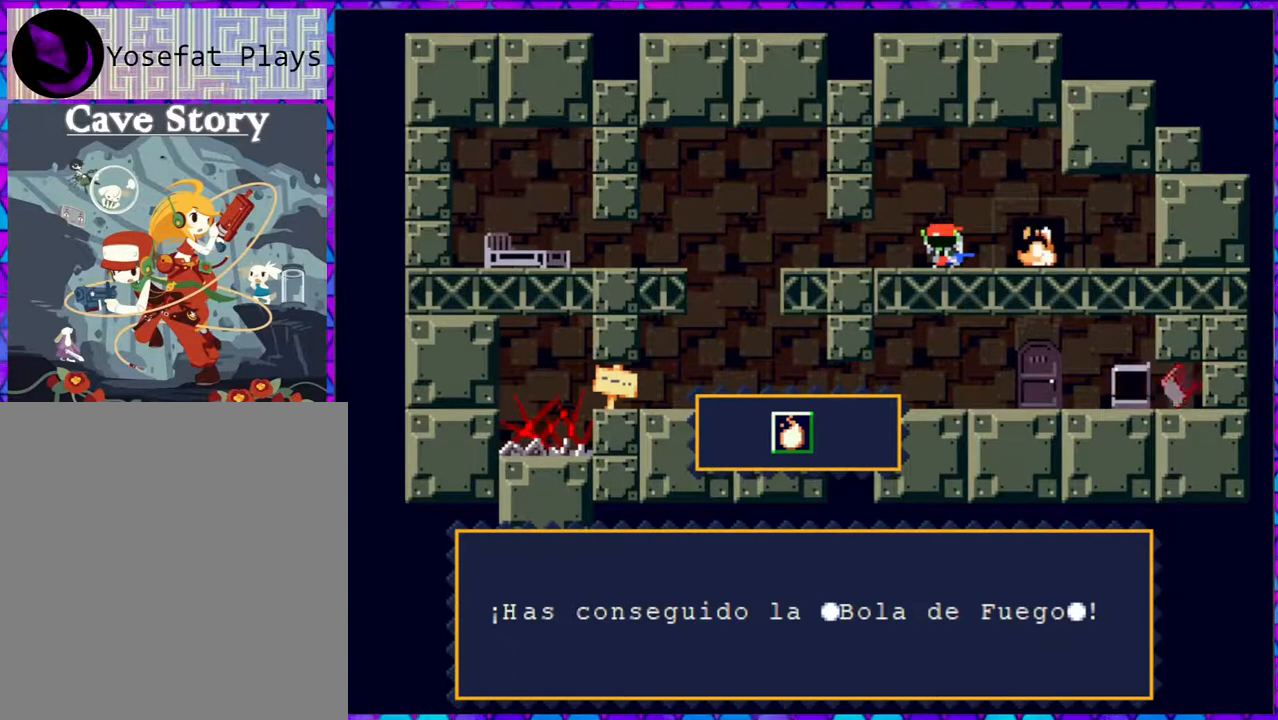
{"buttons": [], "right_stick": "center", "events": []}
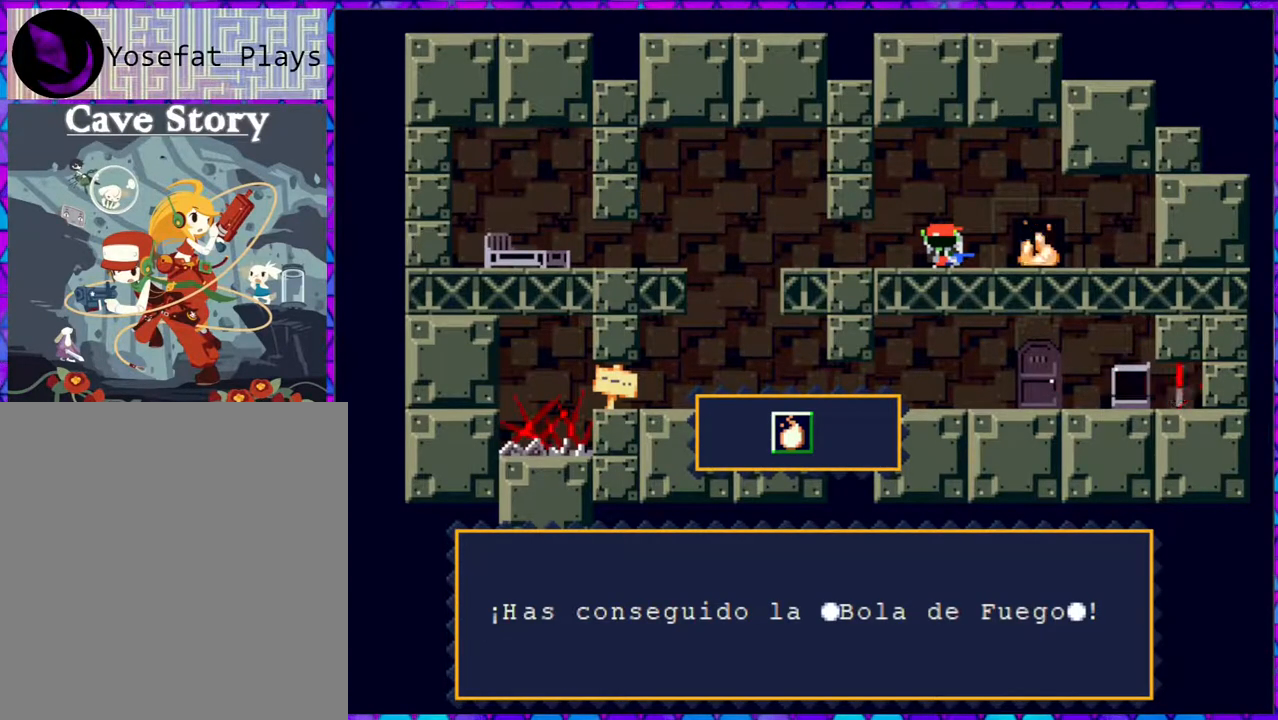
{"buttons": [], "right_stick": "center", "events": []}
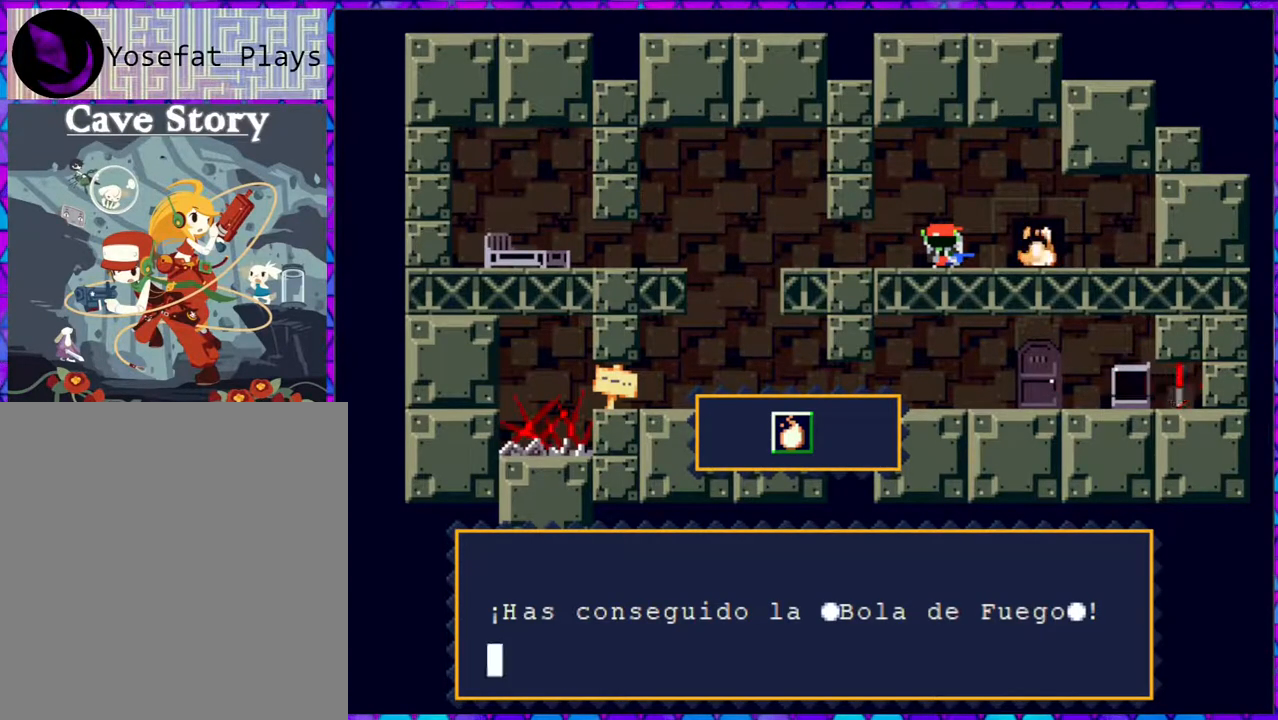
{"buttons": [], "right_stick": "center", "events": []}